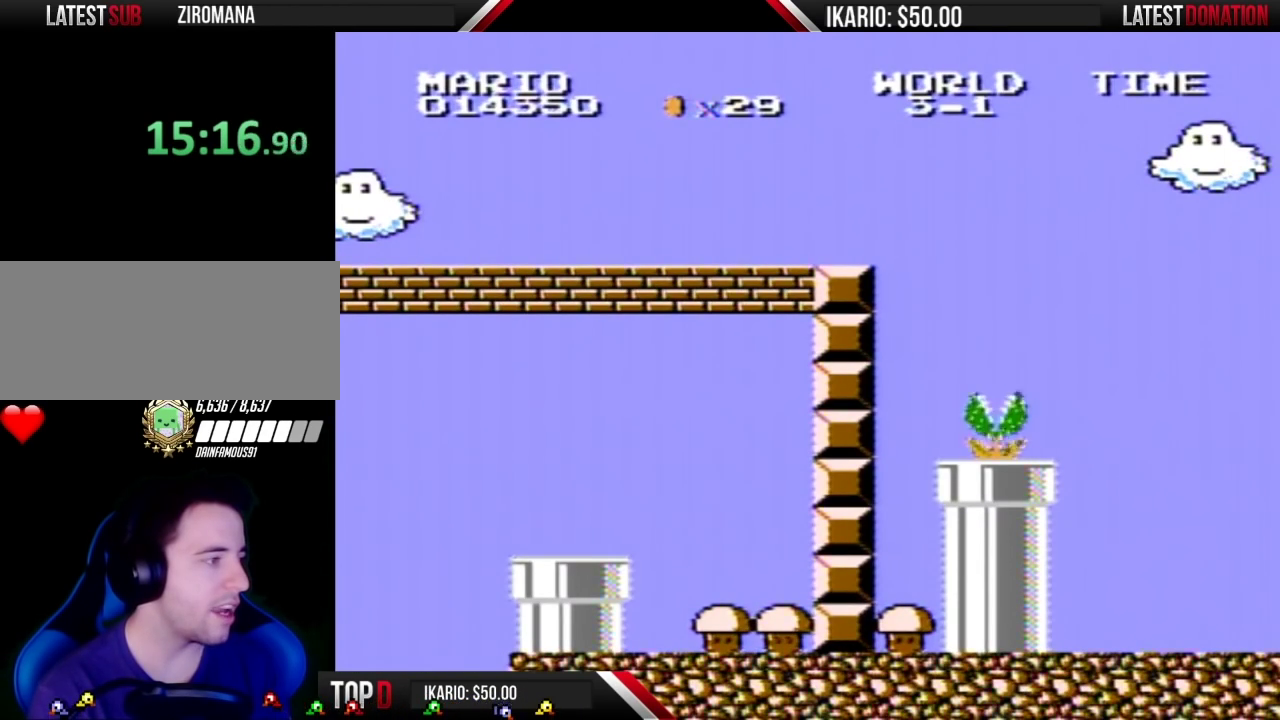
Gameplay with a controller (Nintendo layout); each line is a JSON object with the inputs held at the frame after it. "events" lists button and stick changes between this image and that frame as [ms after this image, input, new state], when the widget could be followed in between. Not read: L3 R3.
{"buttons": ["B", "DPAD_RIGHT"], "events": []}
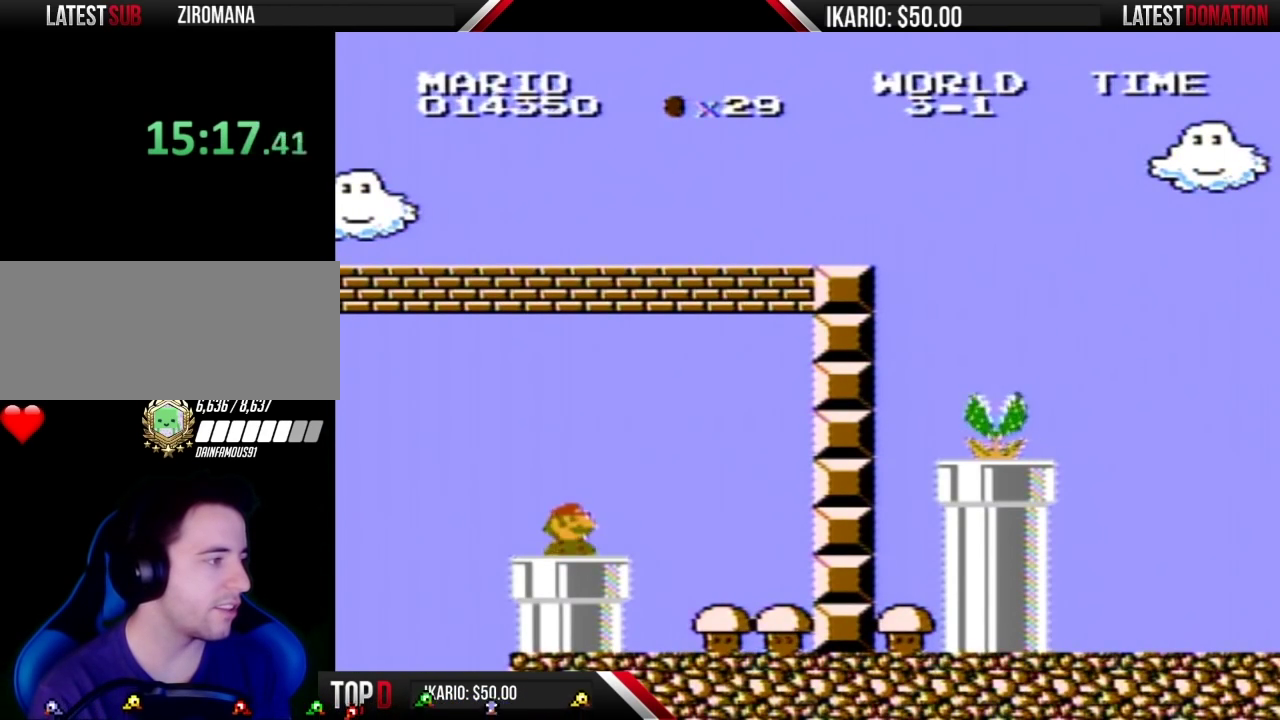
{"buttons": ["B", "DPAD_RIGHT"], "events": []}
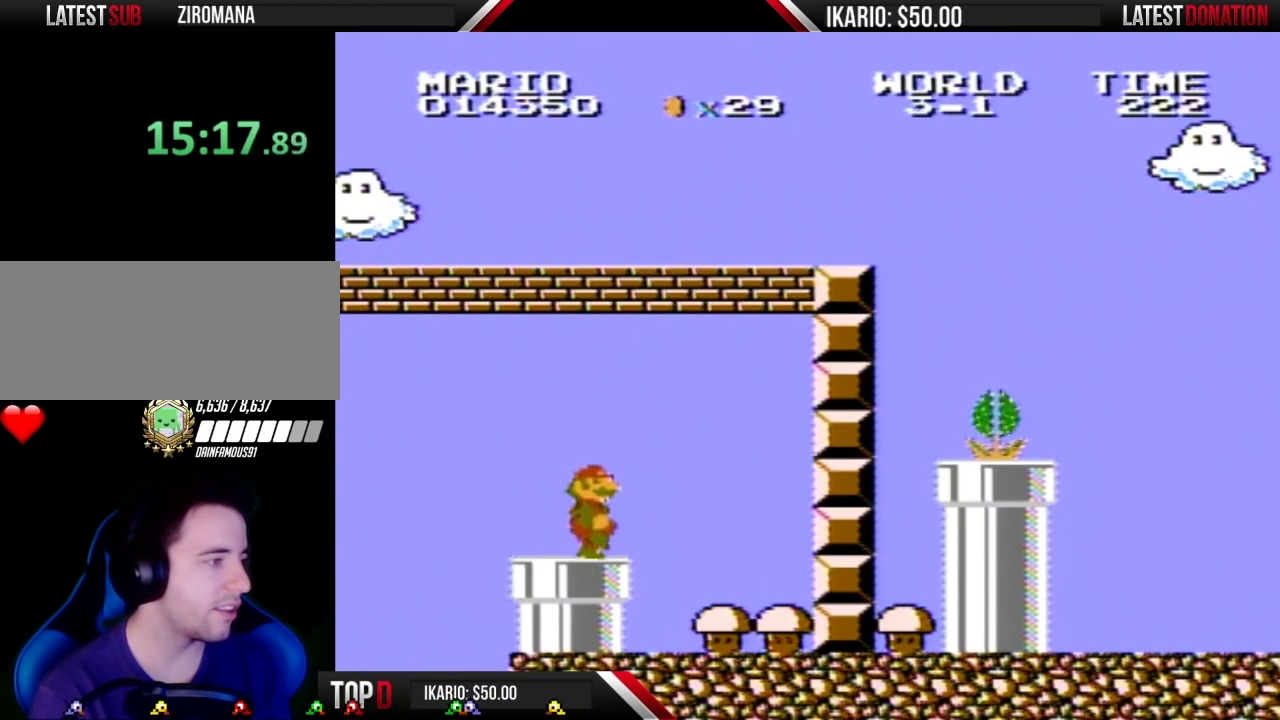
{"buttons": ["B", "DPAD_RIGHT"], "events": []}
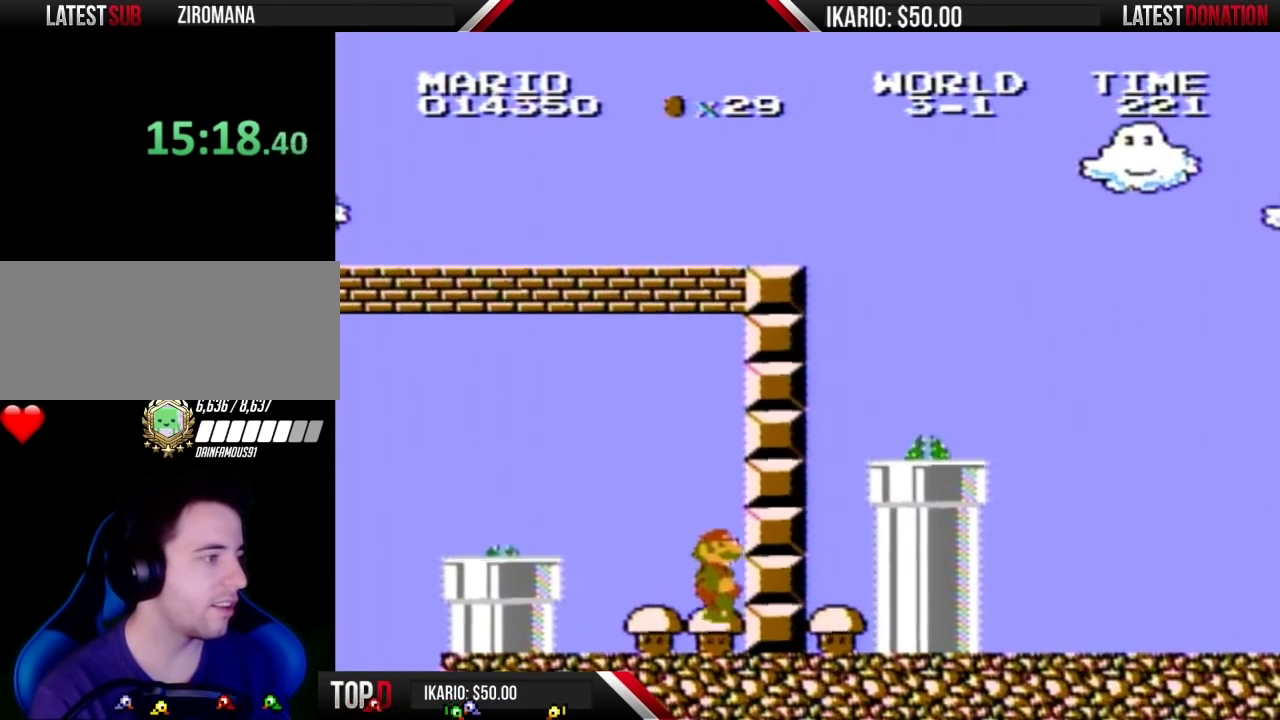
{"buttons": ["B", "DPAD_LEFT"], "events": [[167, "DPAD_RIGHT", "up"], [233, "A", "down"], [267, "DPAD_LEFT", "down"], [417, "A", "up"]]}
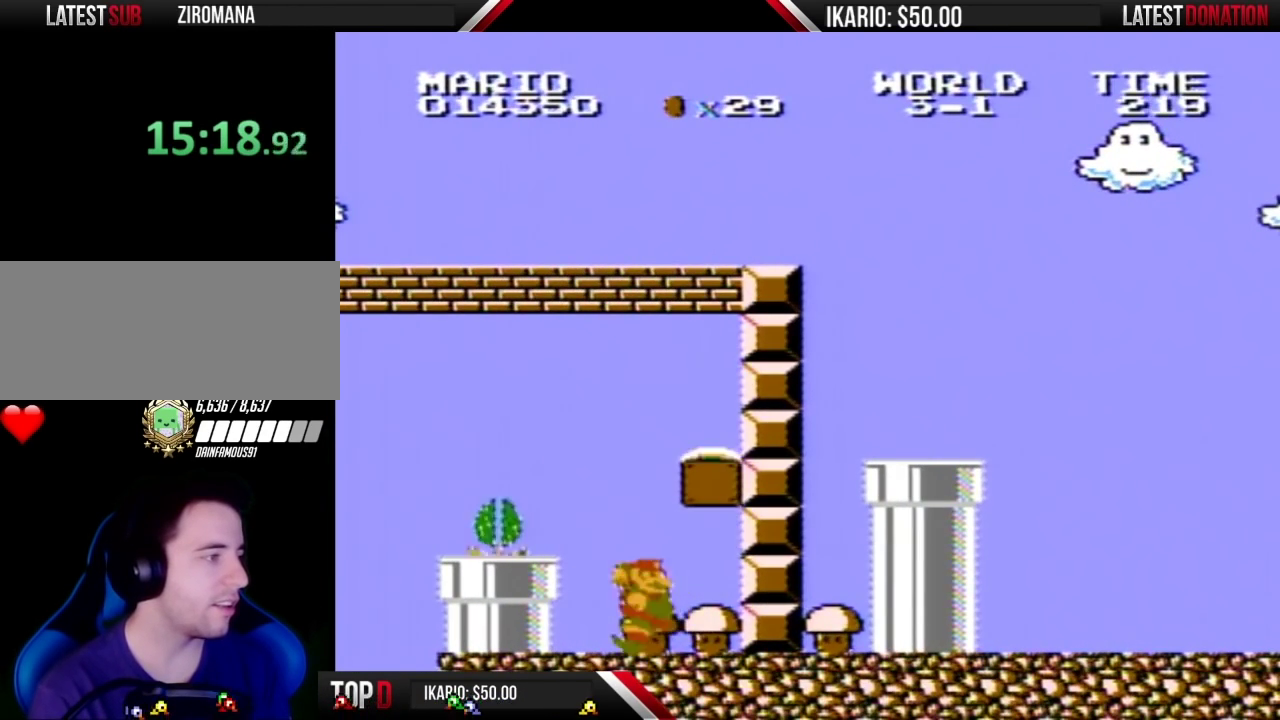
{"buttons": ["A", "B", "DPAD_RIGHT"], "events": [[83, "DPAD_LEFT", "up"], [133, "DPAD_RIGHT", "down"], [267, "DPAD_RIGHT", "up"], [300, "A", "down"], [383, "DPAD_RIGHT", "down"]]}
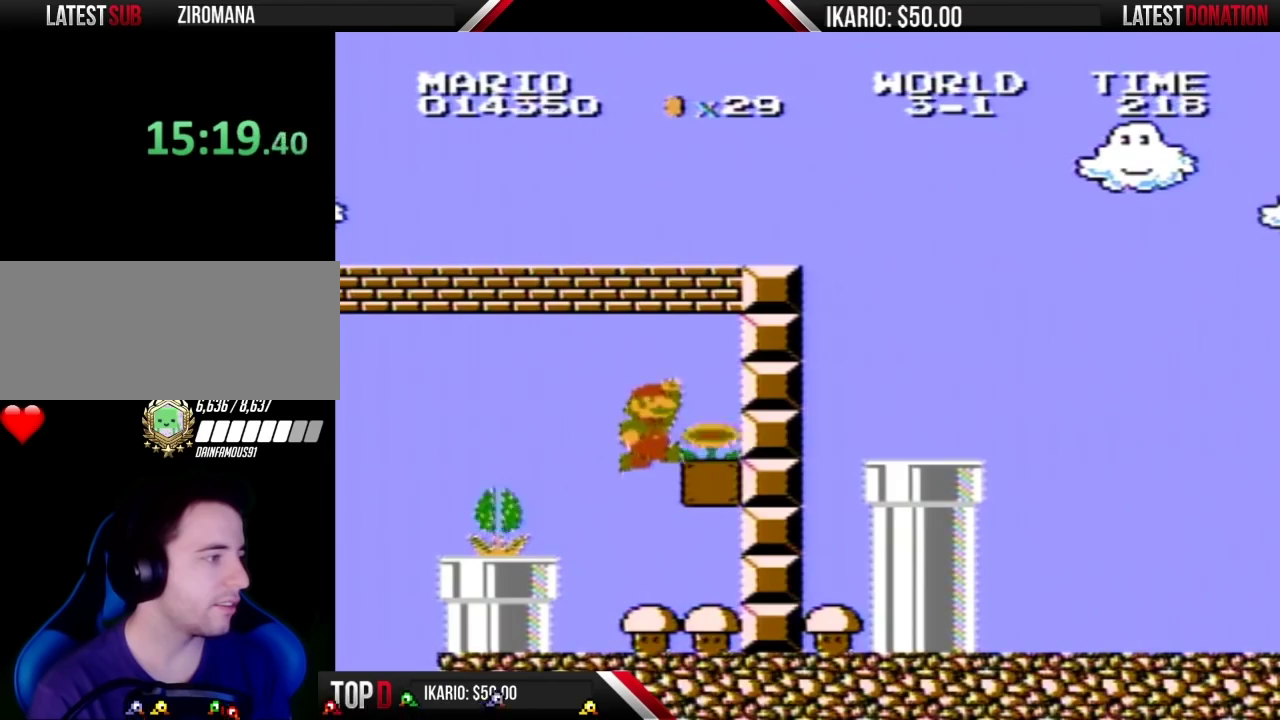
{"buttons": ["B", "DPAD_RIGHT"], "events": [[383, "A", "up"], [417, "B", "up"], [483, "B", "down"]]}
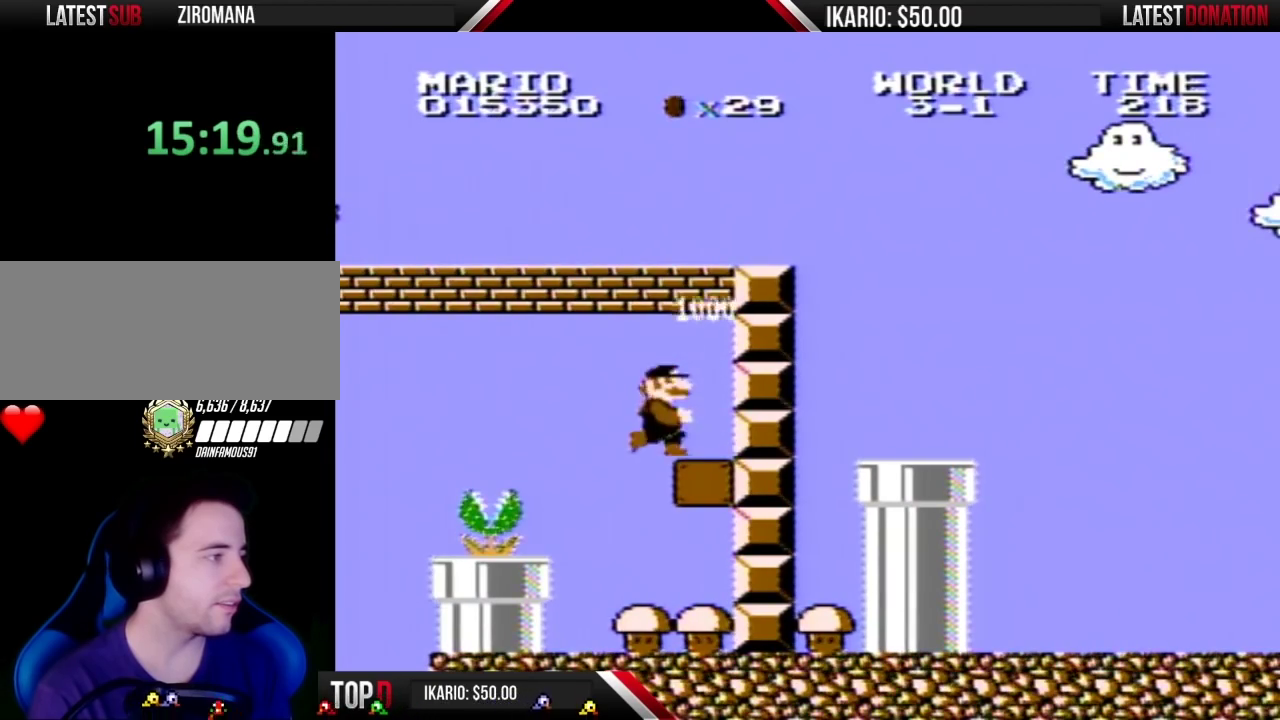
{"buttons": ["B", "DPAD_RIGHT"], "events": [[17, "DPAD_RIGHT", "up"], [333, "DPAD_RIGHT", "down"]]}
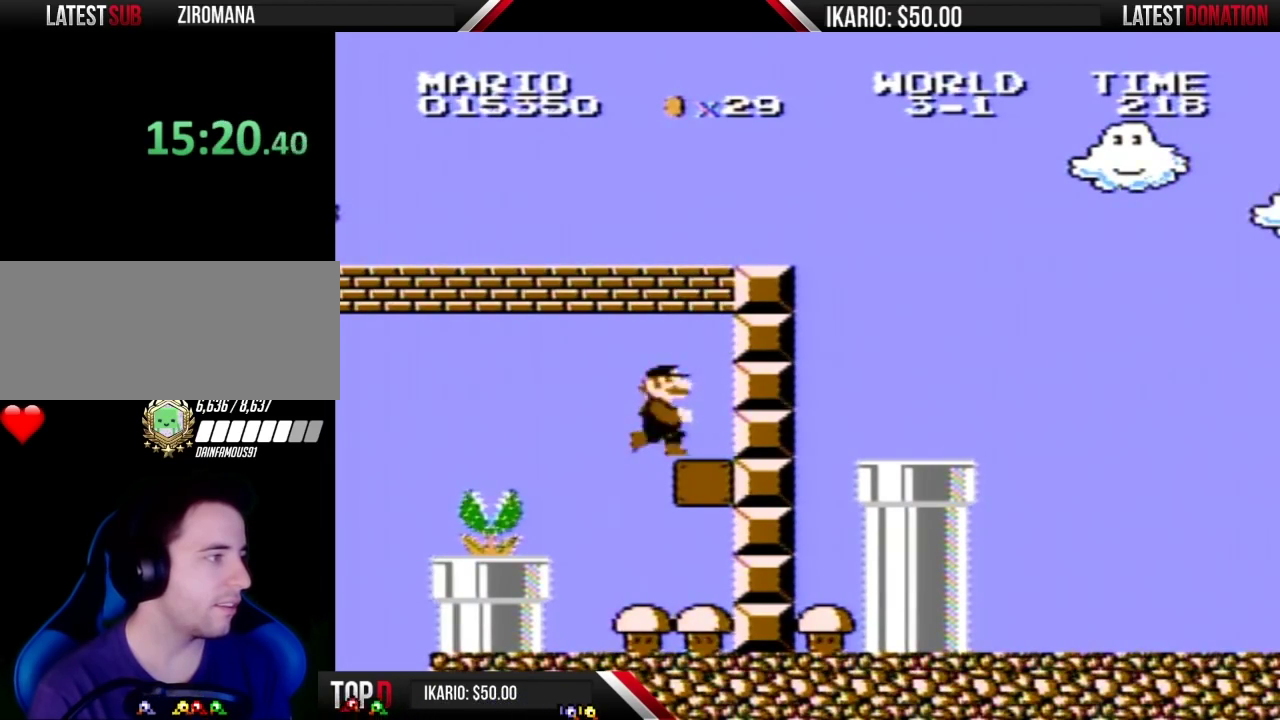
{"buttons": ["B", "DPAD_RIGHT"], "events": [[233, "A", "down"], [267, "DPAD_RIGHT", "up"], [450, "A", "up"], [483, "DPAD_RIGHT", "down"]]}
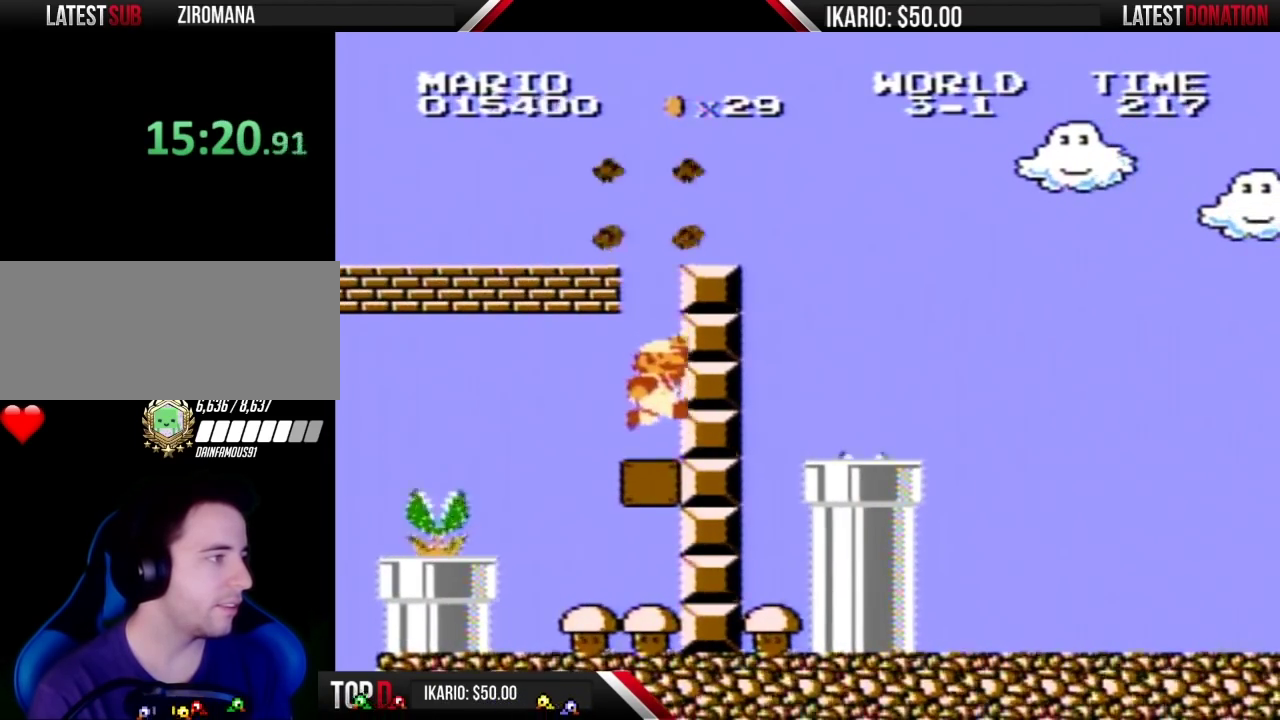
{"buttons": ["A"], "events": [[17, "A", "down"], [133, "DPAD_RIGHT", "up"], [267, "A", "up"], [300, "B", "up"], [367, "A", "down"]]}
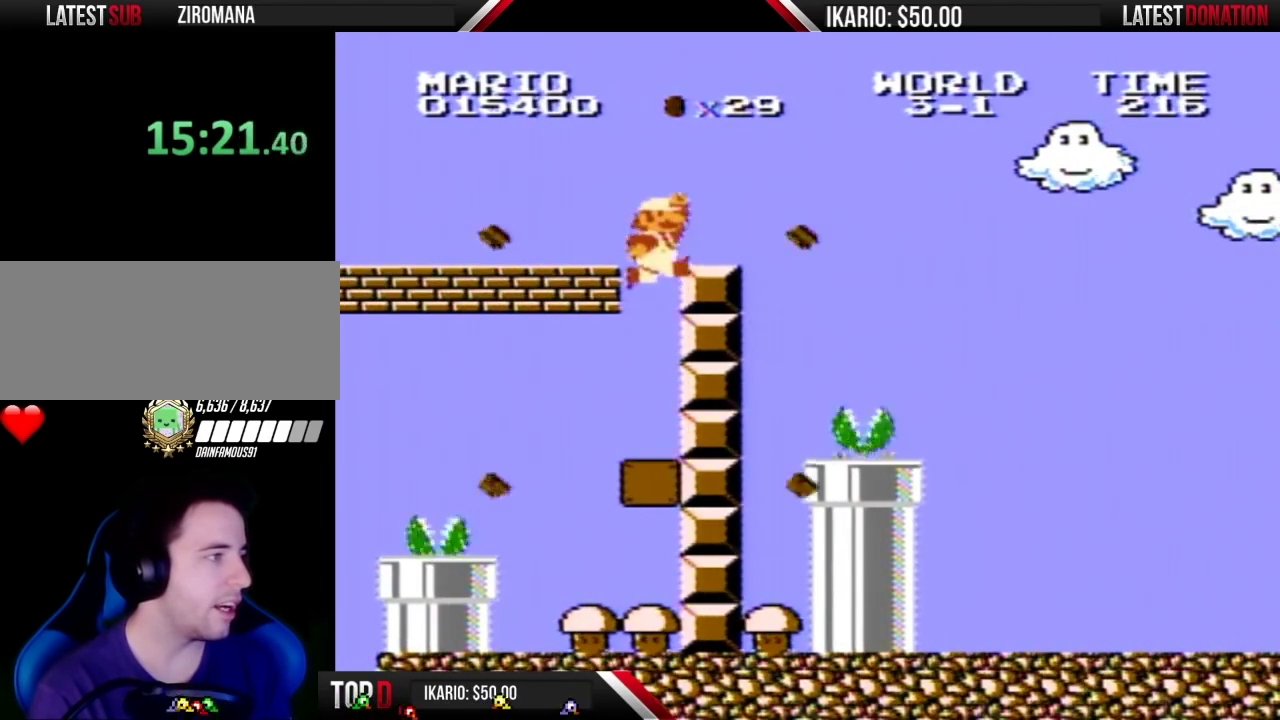
{"buttons": ["B"], "events": [[83, "DPAD_RIGHT", "down"], [200, "B", "down"], [300, "A", "up"], [333, "B", "up"], [417, "B", "down"], [483, "DPAD_RIGHT", "up"]]}
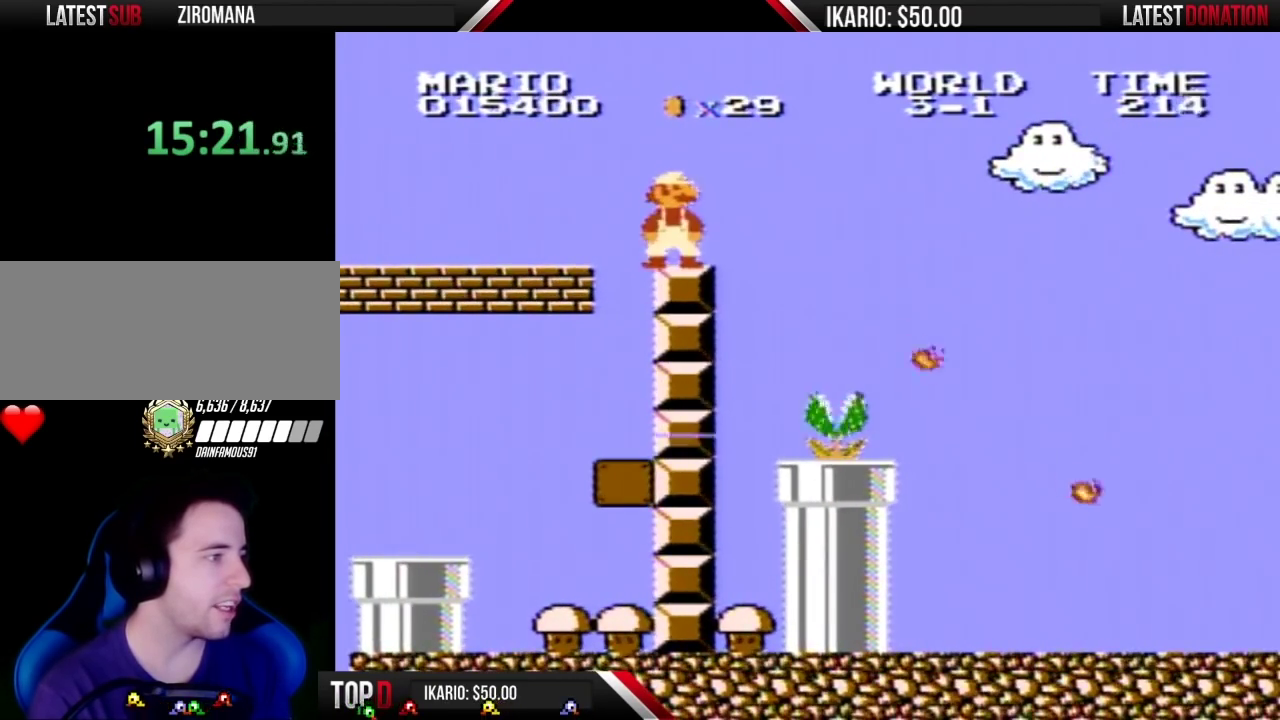
{"buttons": ["B", "DPAD_RIGHT"], "events": [[267, "B", "up"], [267, "DPAD_RIGHT", "down"], [483, "B", "down"]]}
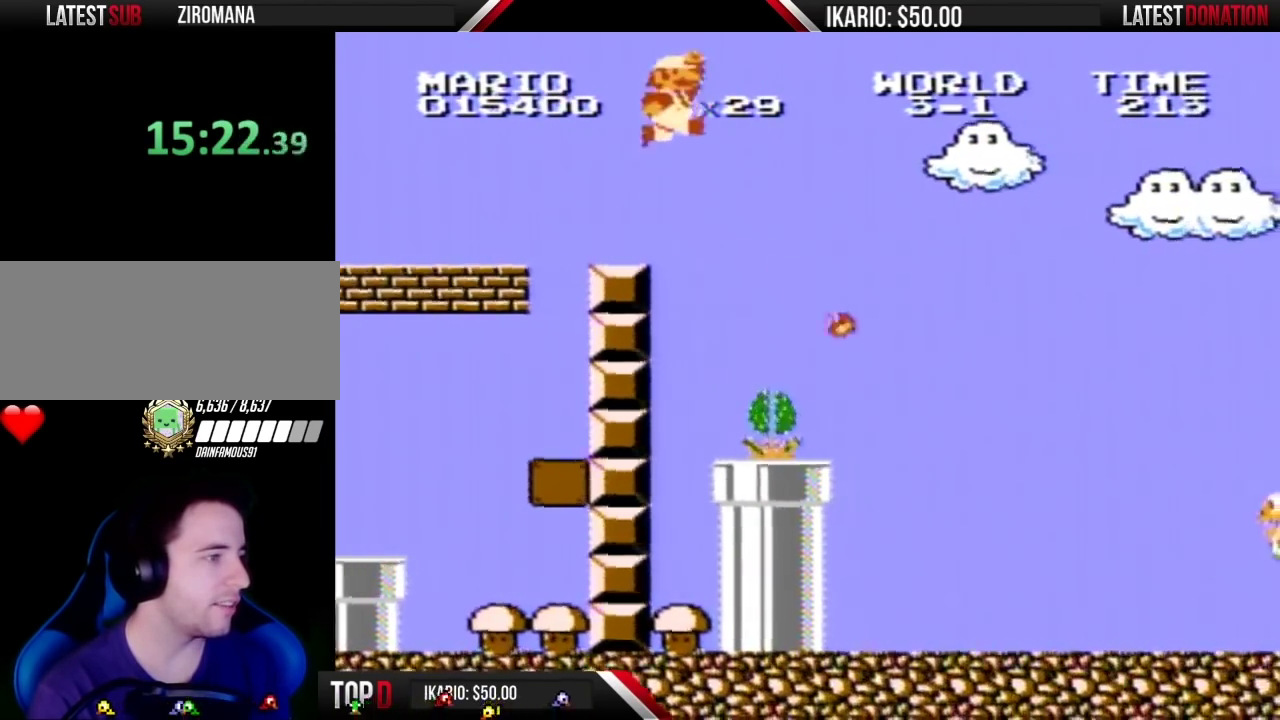
{"buttons": [], "events": [[17, "A", "down"], [250, "A", "up"], [267, "B", "up"], [267, "DPAD_RIGHT", "up"], [333, "B", "down"], [450, "B", "up"]]}
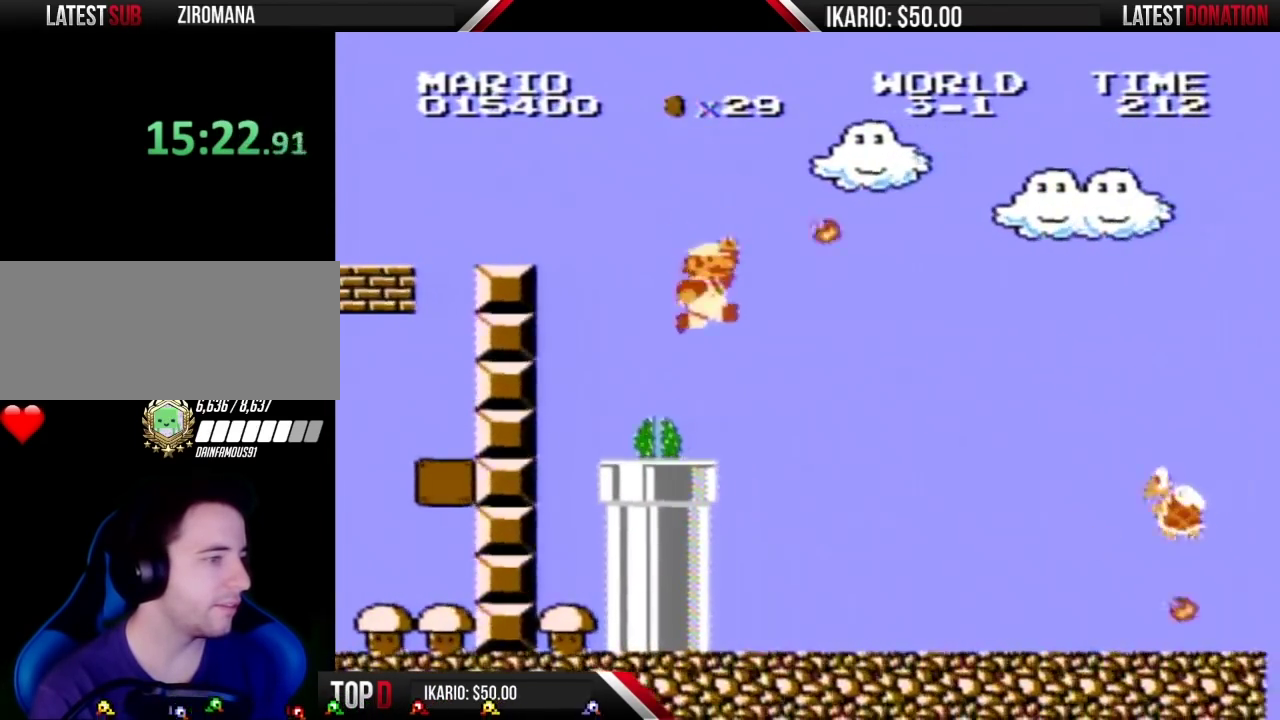
{"buttons": ["B"], "events": [[17, "B", "down"], [117, "B", "up"], [183, "B", "down"], [267, "B", "up"], [333, "B", "down"]]}
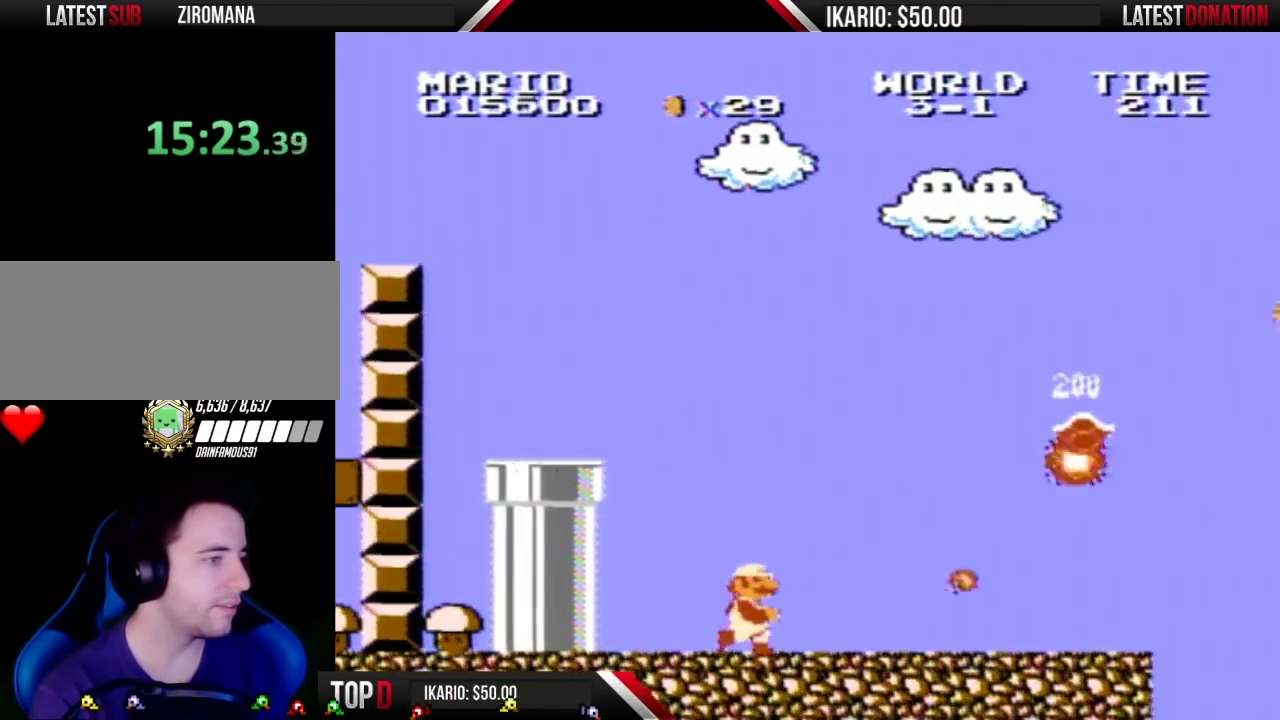
{"buttons": ["B"], "events": [[117, "DPAD_RIGHT", "down"], [433, "DPAD_RIGHT", "up"]]}
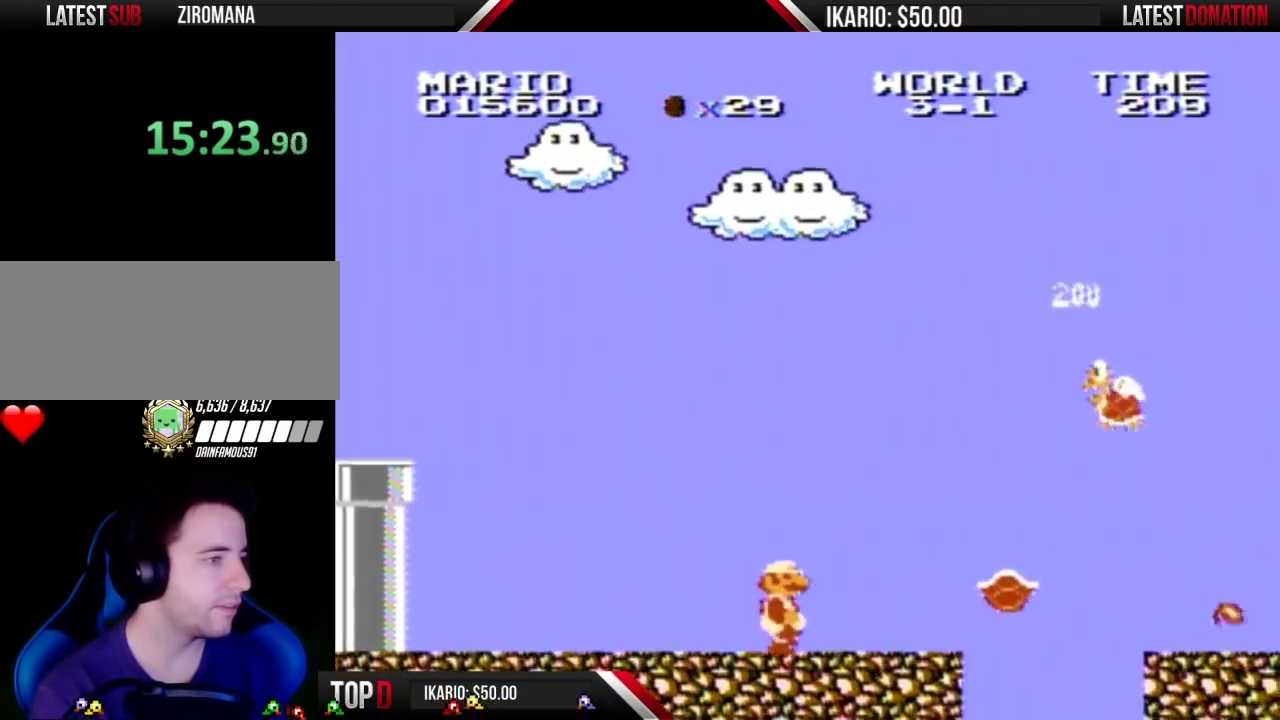
{"buttons": ["B", "DPAD_LEFT"], "events": [[300, "DPAD_LEFT", "down"]]}
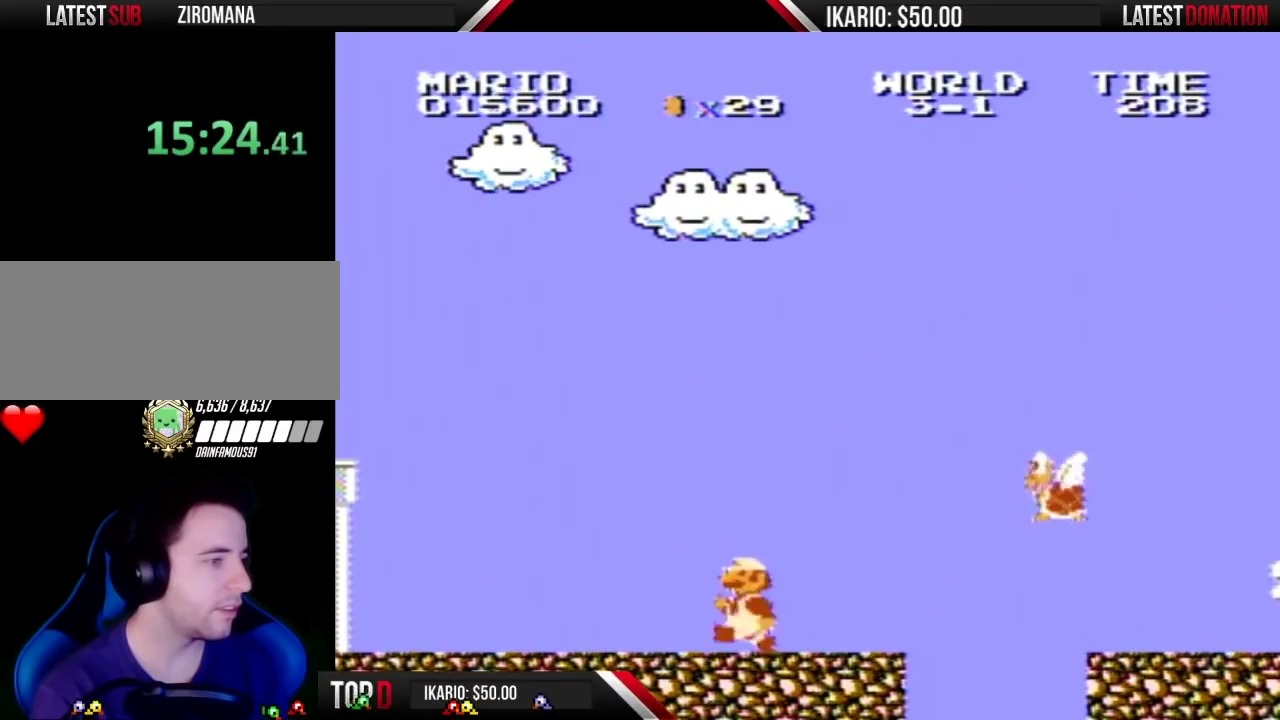
{"buttons": ["B", "DPAD_RIGHT"], "events": [[200, "DPAD_LEFT", "up"], [333, "DPAD_RIGHT", "down"]]}
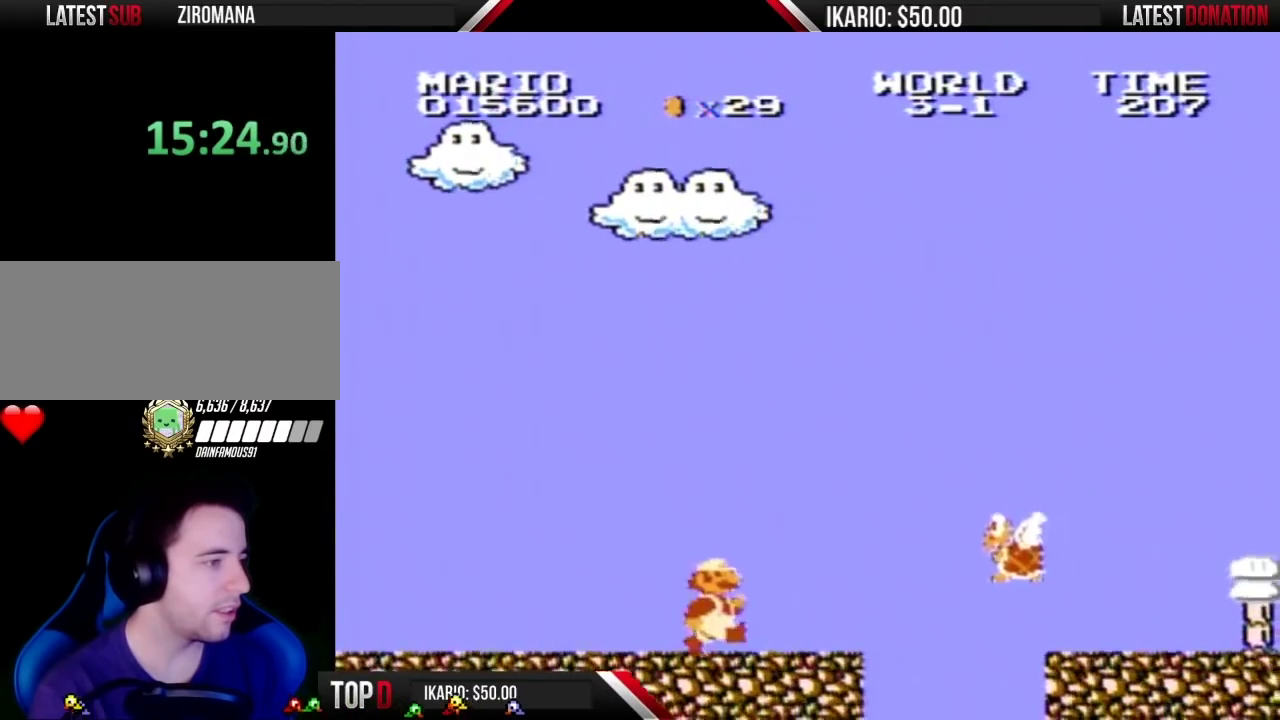
{"buttons": ["A", "DPAD_RIGHT"], "events": [[400, "A", "down"], [483, "B", "up"]]}
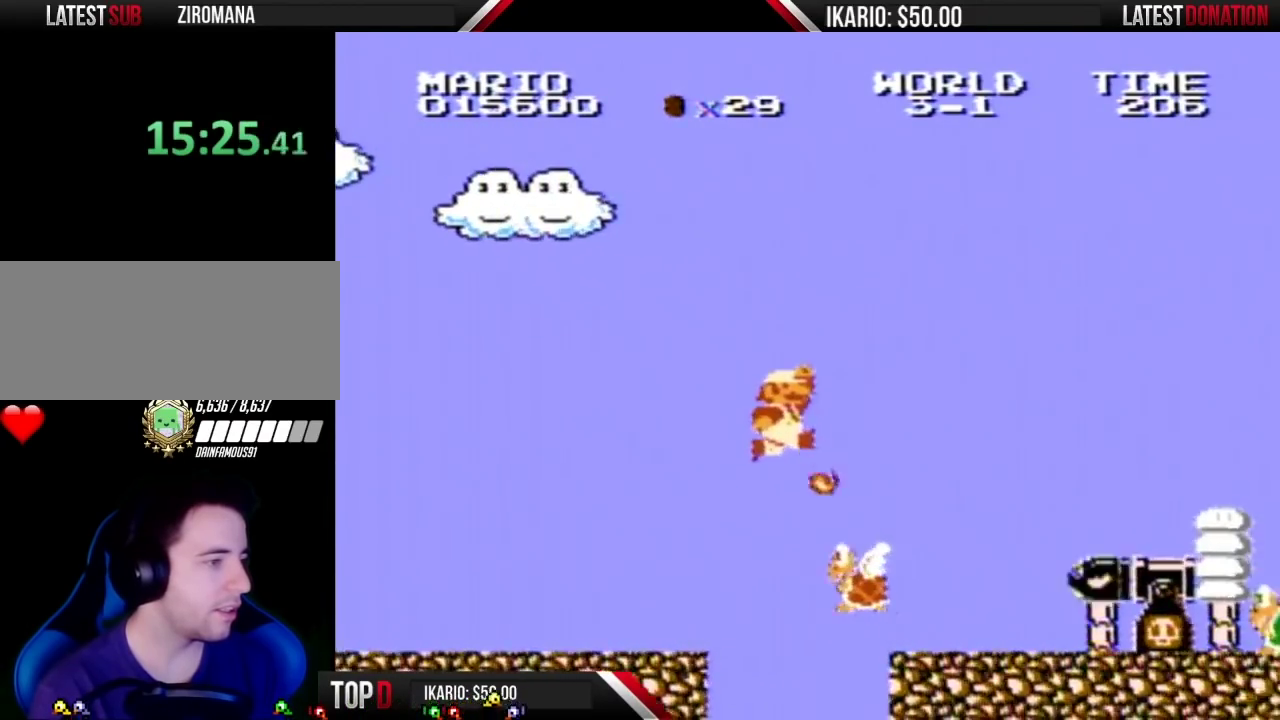
{"buttons": ["B", "DPAD_LEFT"], "events": [[117, "B", "down"], [433, "DPAD_RIGHT", "up"], [483, "A", "up"], [483, "DPAD_LEFT", "down"]]}
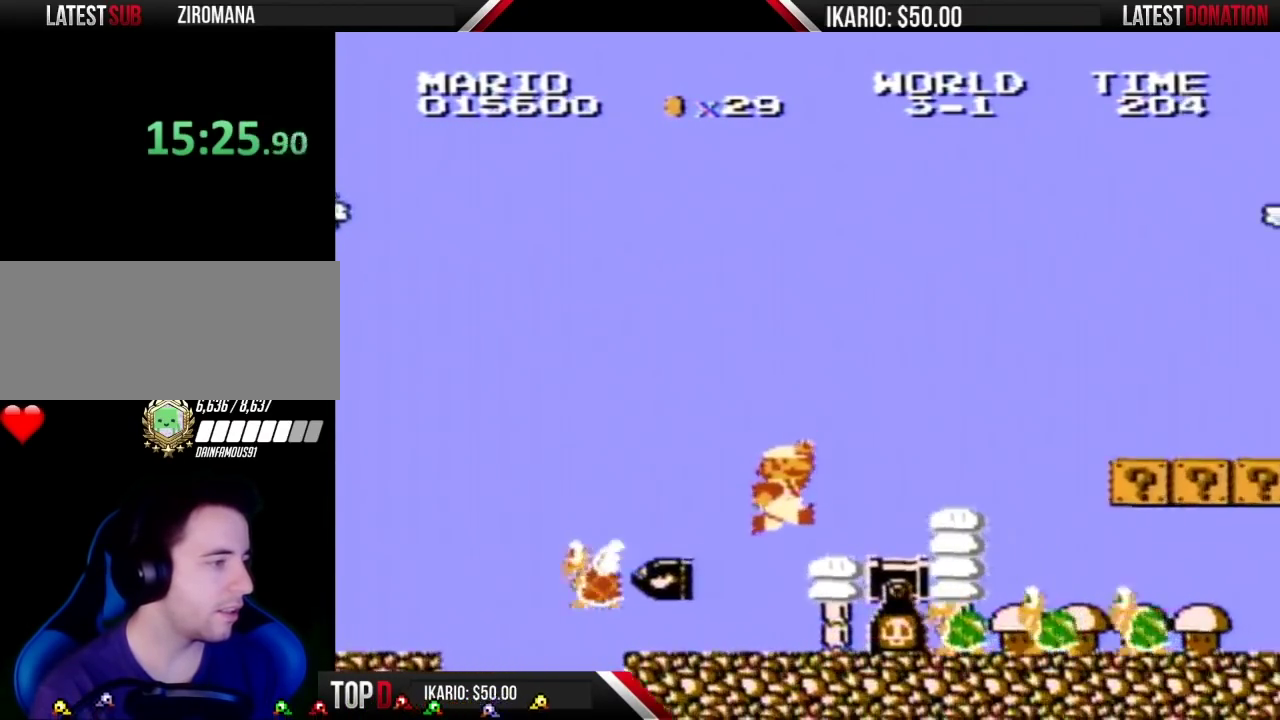
{"buttons": ["A", "B"], "events": [[300, "DPAD_LEFT", "up"], [333, "DPAD_RIGHT", "down"], [450, "A", "down"], [450, "DPAD_RIGHT", "up"]]}
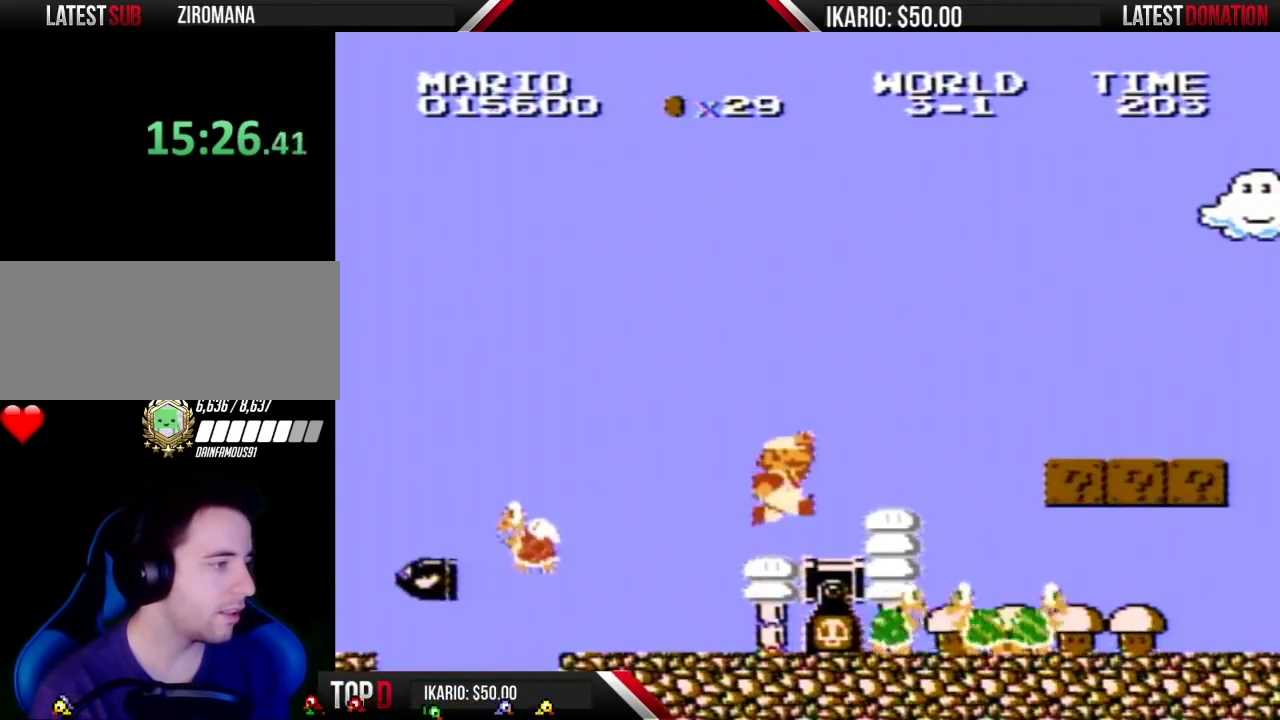
{"buttons": ["B", "DPAD_RIGHT"], "events": [[117, "DPAD_RIGHT", "down"], [150, "A", "up"]]}
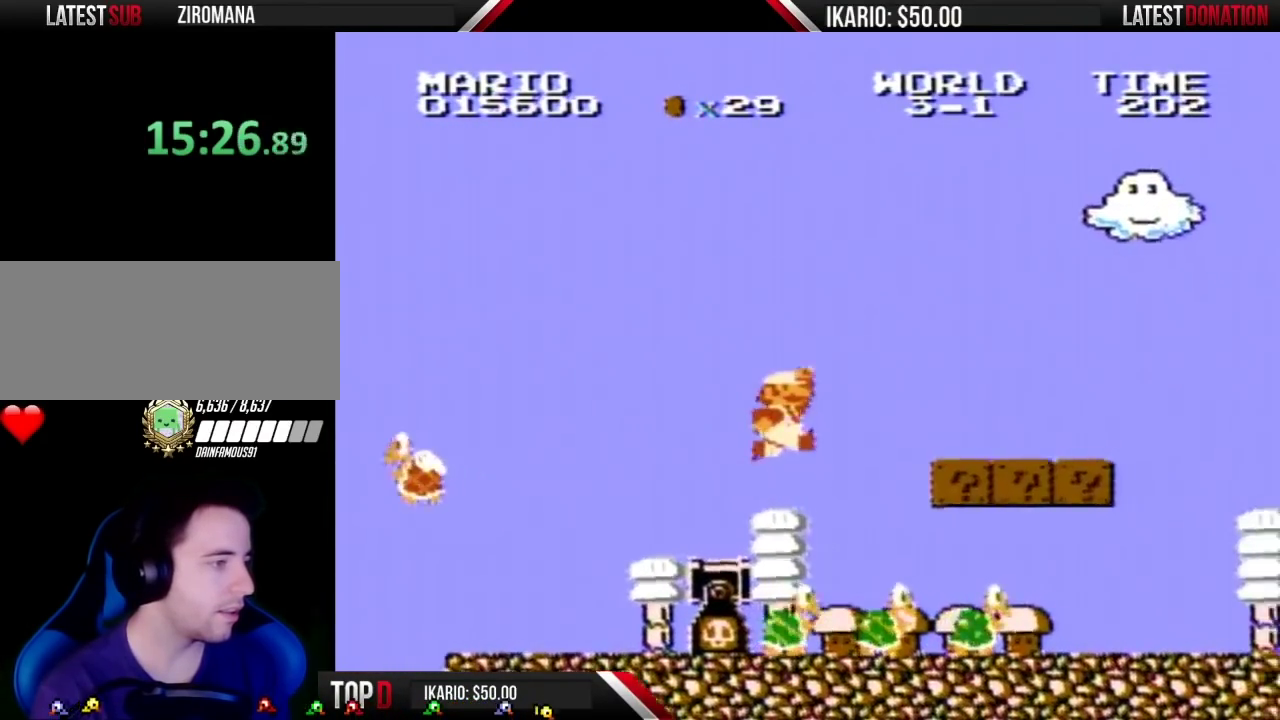
{"buttons": ["B", "DPAD_RIGHT"], "events": [[83, "A", "down"], [433, "A", "up"], [433, "DPAD_RIGHT", "up"], [483, "DPAD_RIGHT", "down"]]}
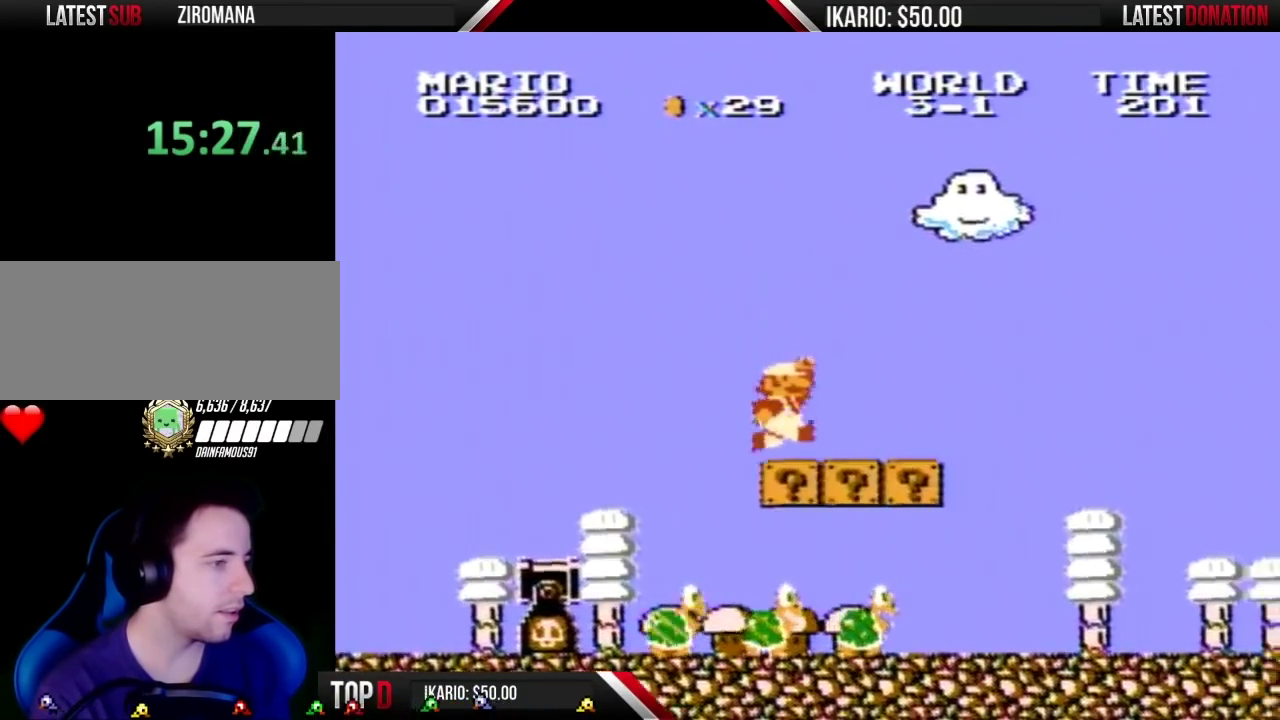
{"buttons": ["A", "B", "DPAD_RIGHT"], "events": [[500, "A", "down"]]}
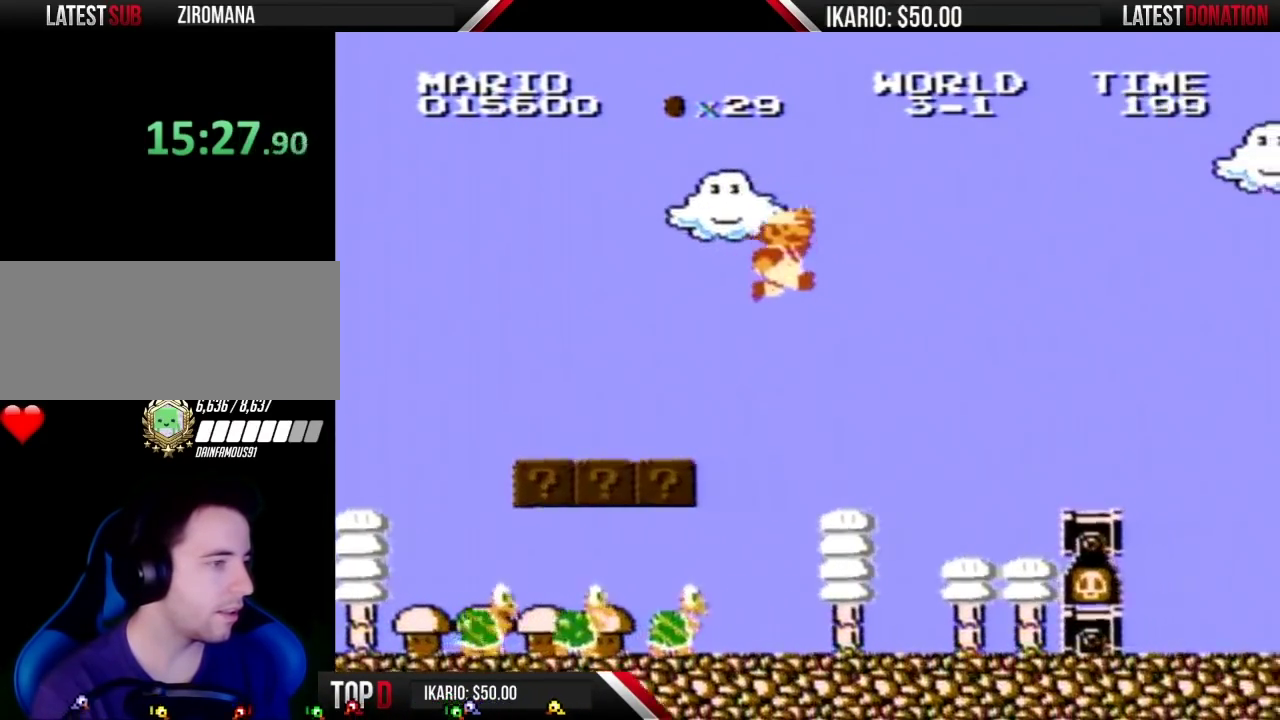
{"buttons": ["B", "DPAD_LEFT"], "events": [[200, "DPAD_RIGHT", "up"], [300, "A", "up"], [433, "DPAD_LEFT", "down"]]}
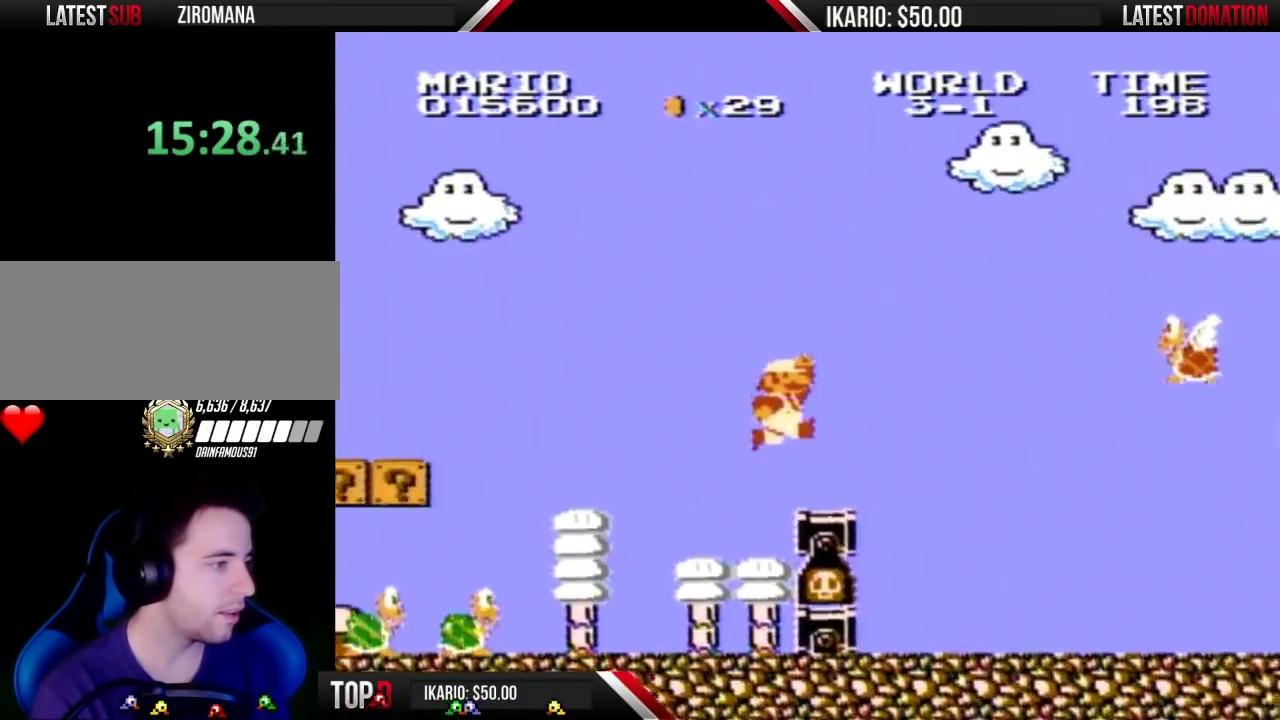
{"buttons": ["A", "B"], "events": [[83, "DPAD_LEFT", "up"], [117, "DPAD_RIGHT", "down"], [333, "A", "down"], [333, "DPAD_RIGHT", "up"]]}
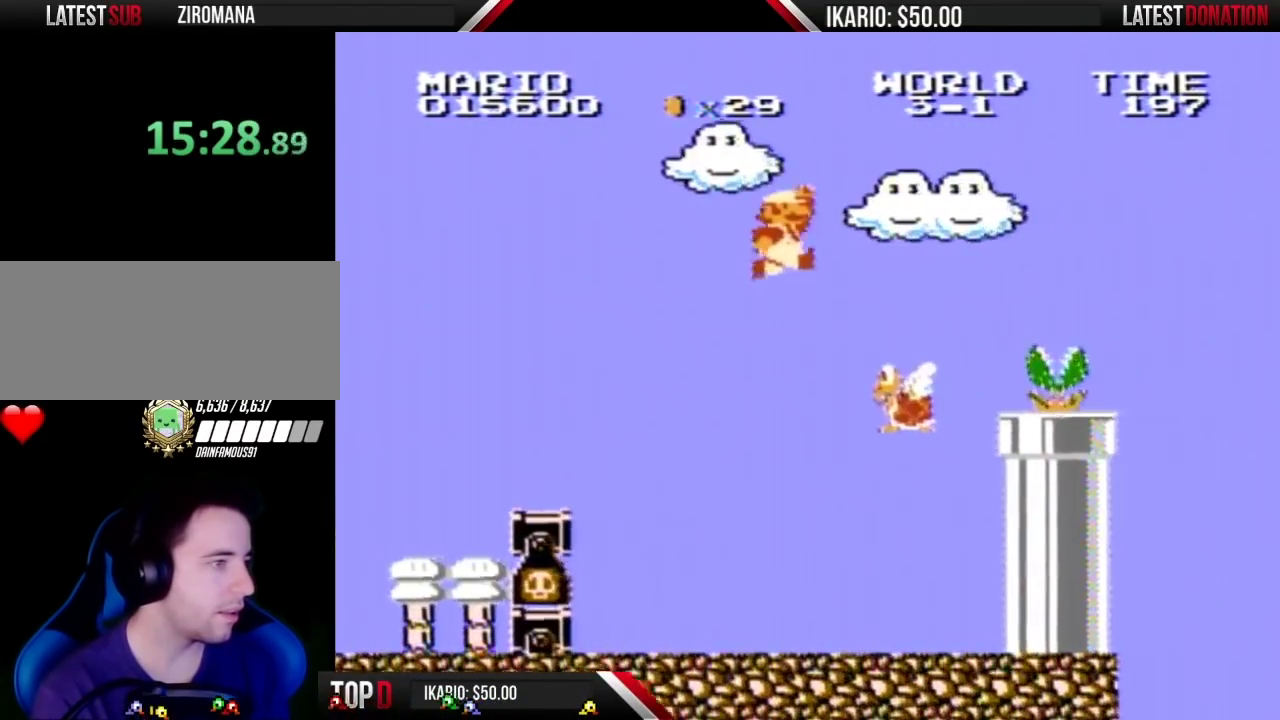
{"buttons": ["B", "DPAD_LEFT"], "events": [[183, "B", "up"], [267, "B", "down"], [383, "DPAD_LEFT", "down"], [483, "A", "up"]]}
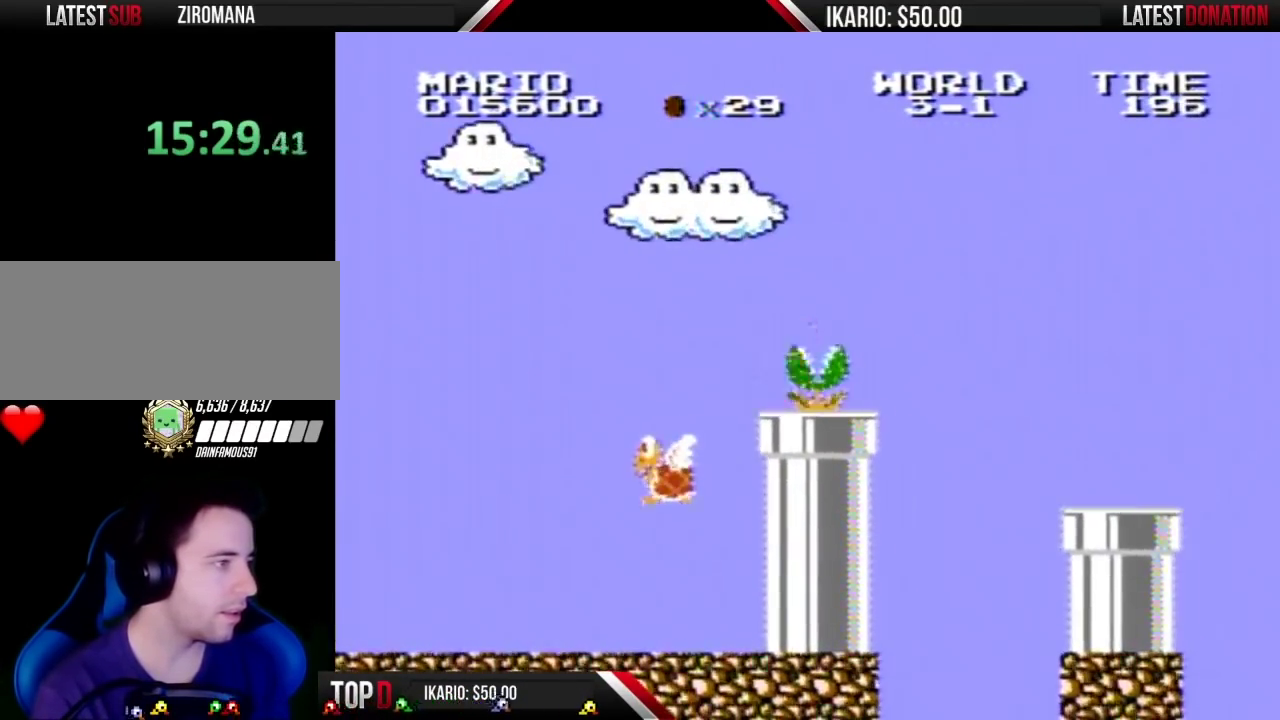
{"buttons": ["B"], "events": [[17, "DPAD_LEFT", "up"], [267, "A", "down"], [450, "A", "up"]]}
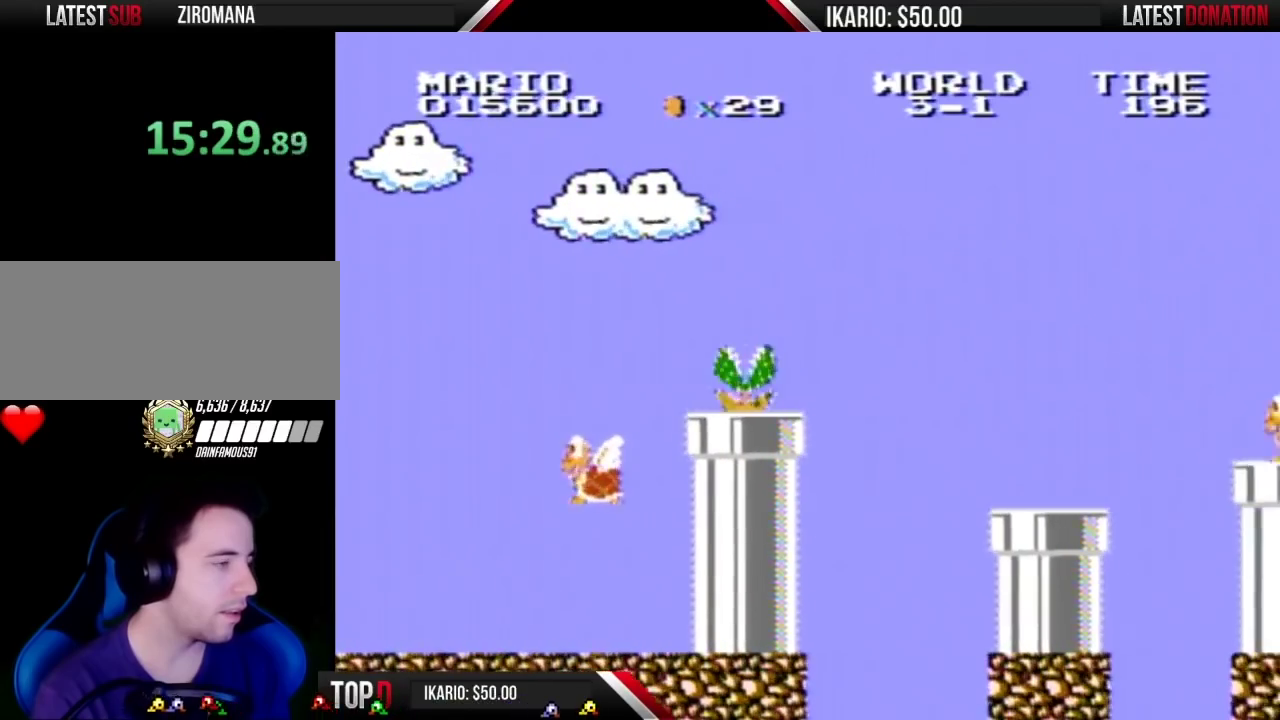
{"buttons": ["B", "DPAD_RIGHT"], "events": [[133, "DPAD_RIGHT", "down"]]}
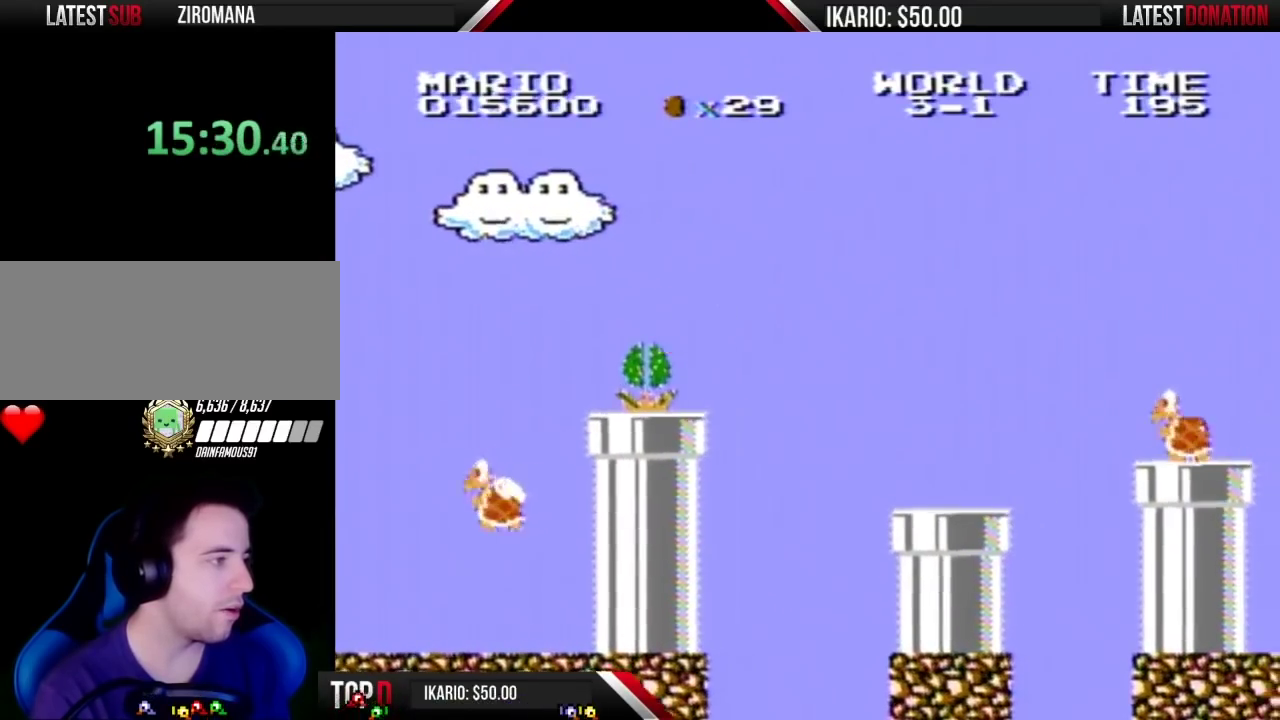
{"buttons": ["B", "DPAD_LEFT"], "events": [[117, "A", "down"], [200, "A", "up"], [333, "DPAD_RIGHT", "up"], [400, "DPAD_LEFT", "down"]]}
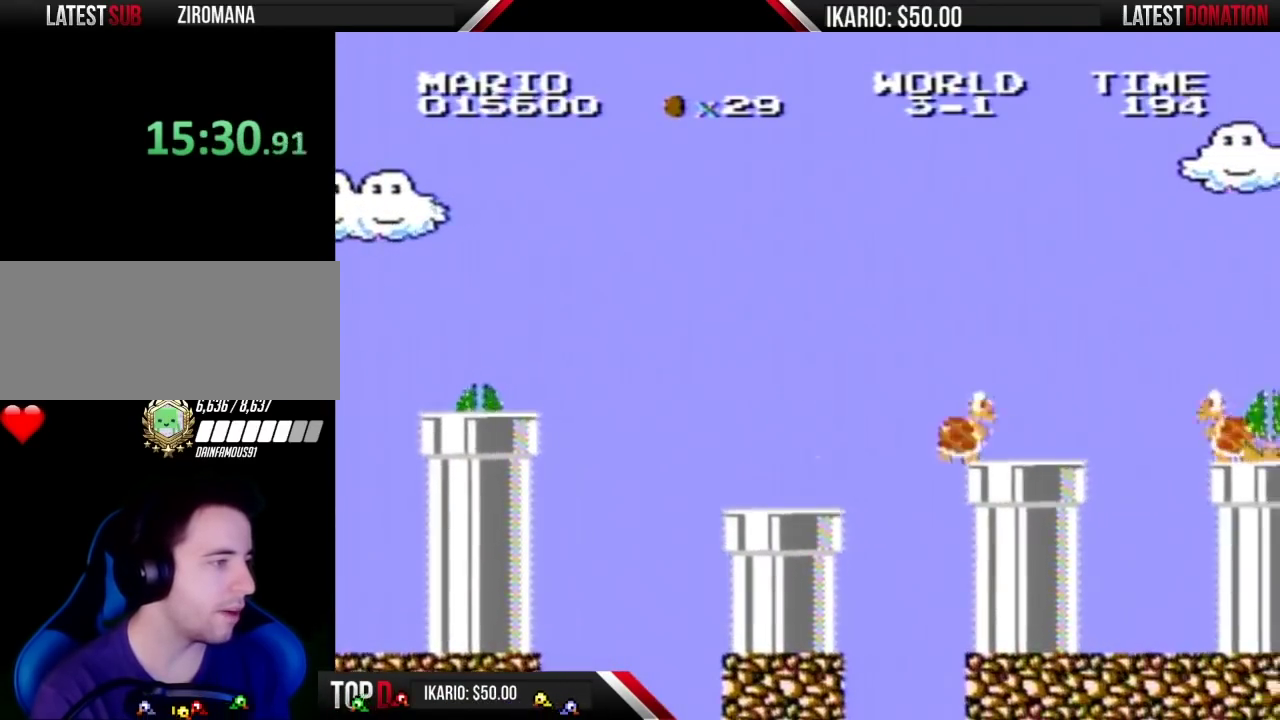
{"buttons": ["B", "DPAD_LEFT"], "events": [[50, "DPAD_LEFT", "up"], [167, "DPAD_RIGHT", "down"], [267, "A", "down"], [367, "A", "up"], [367, "DPAD_RIGHT", "up"], [417, "DPAD_LEFT", "down"]]}
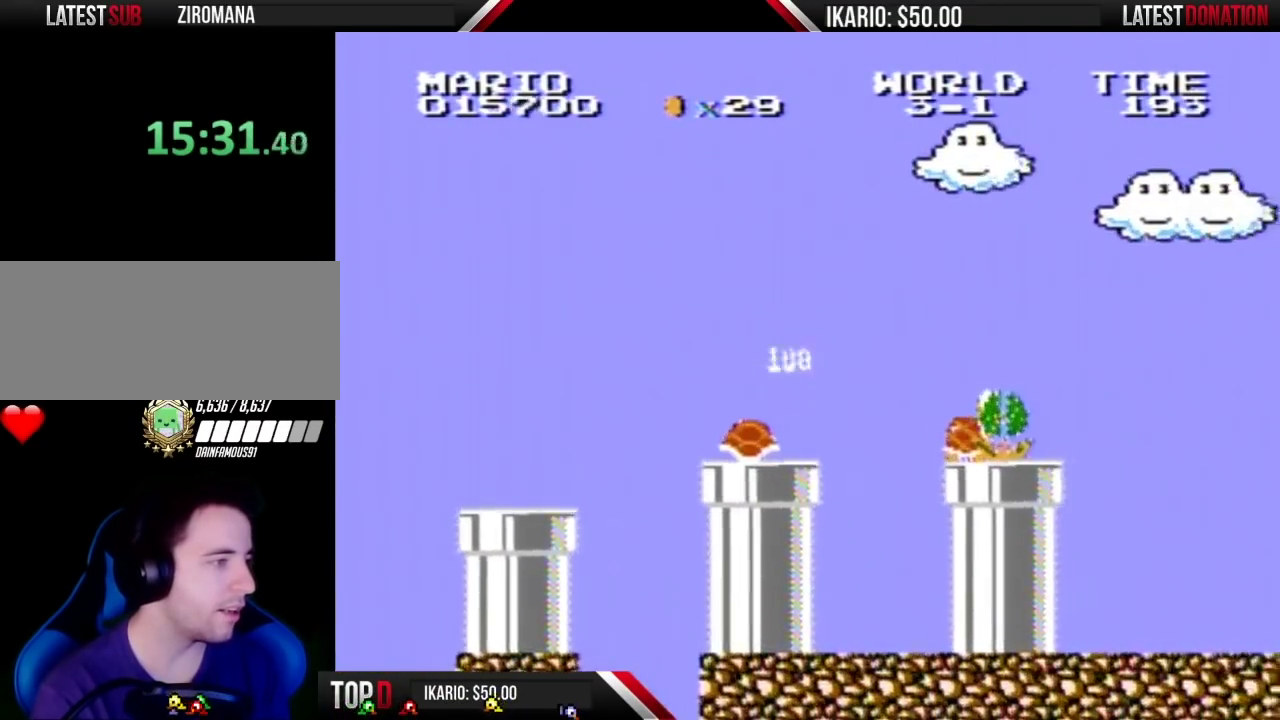
{"buttons": ["B", "DPAD_RIGHT"], "events": [[50, "DPAD_LEFT", "up"], [83, "DPAD_RIGHT", "down"]]}